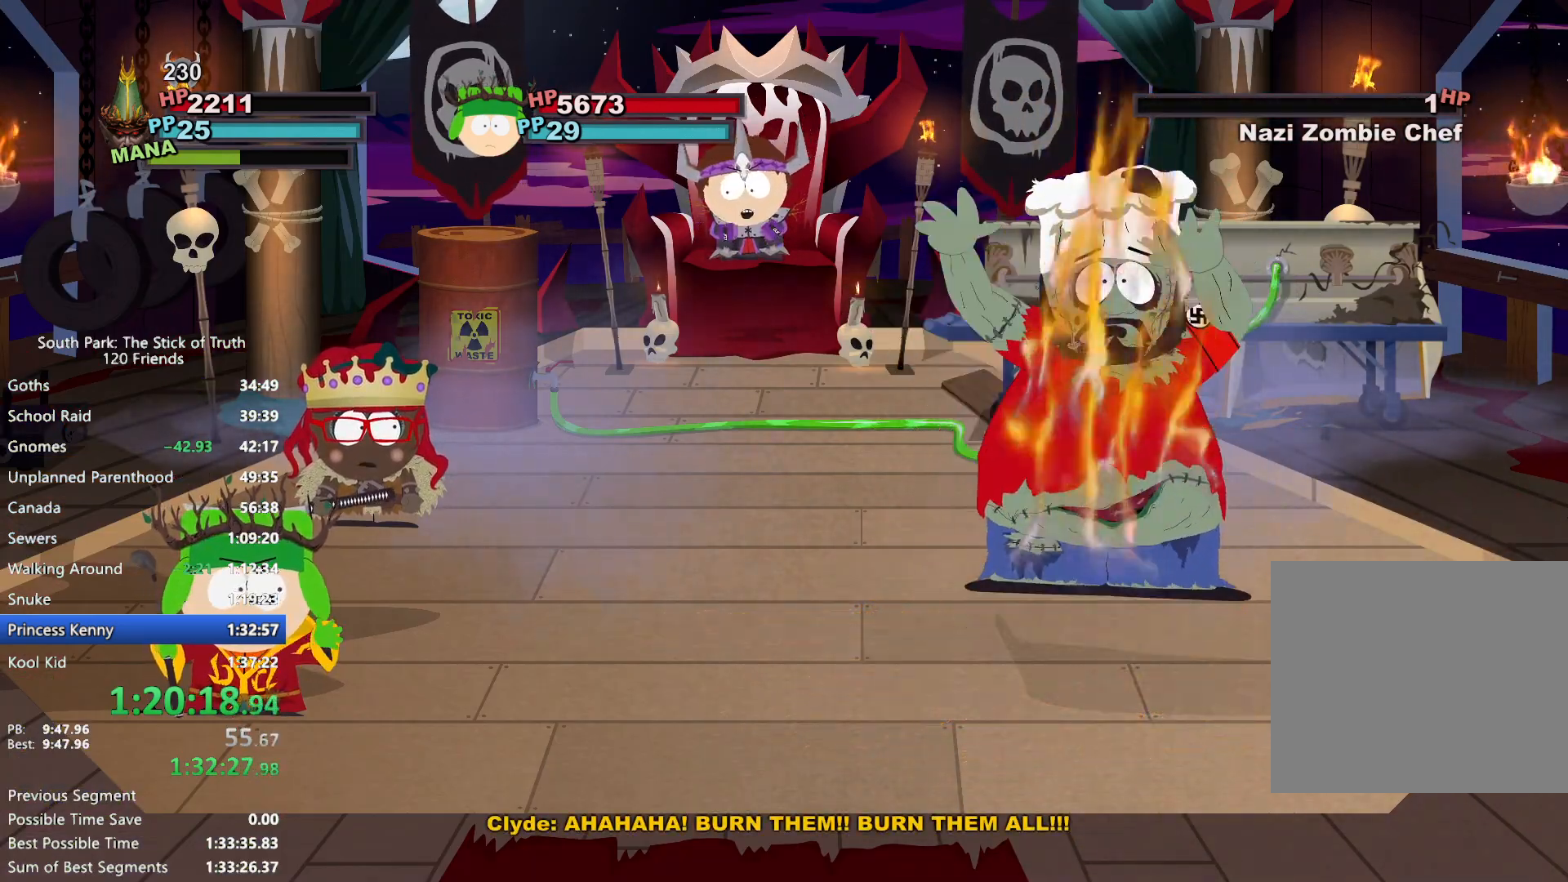
Gameplay with a controller (Xbox layout); each line is a JSON object with the inputs held at the frame after it. "events" lists button and stick changes between this image and that frame as [ms after this image, input, new state], when the widget could be followed in between. Not read: L3 R3.
{"buttons": [], "left_stick": "center", "right_stick": "down", "events": [[183, "right_stick", "down"], [283, "right_stick", "center"], [333, "right_stick", "down"]]}
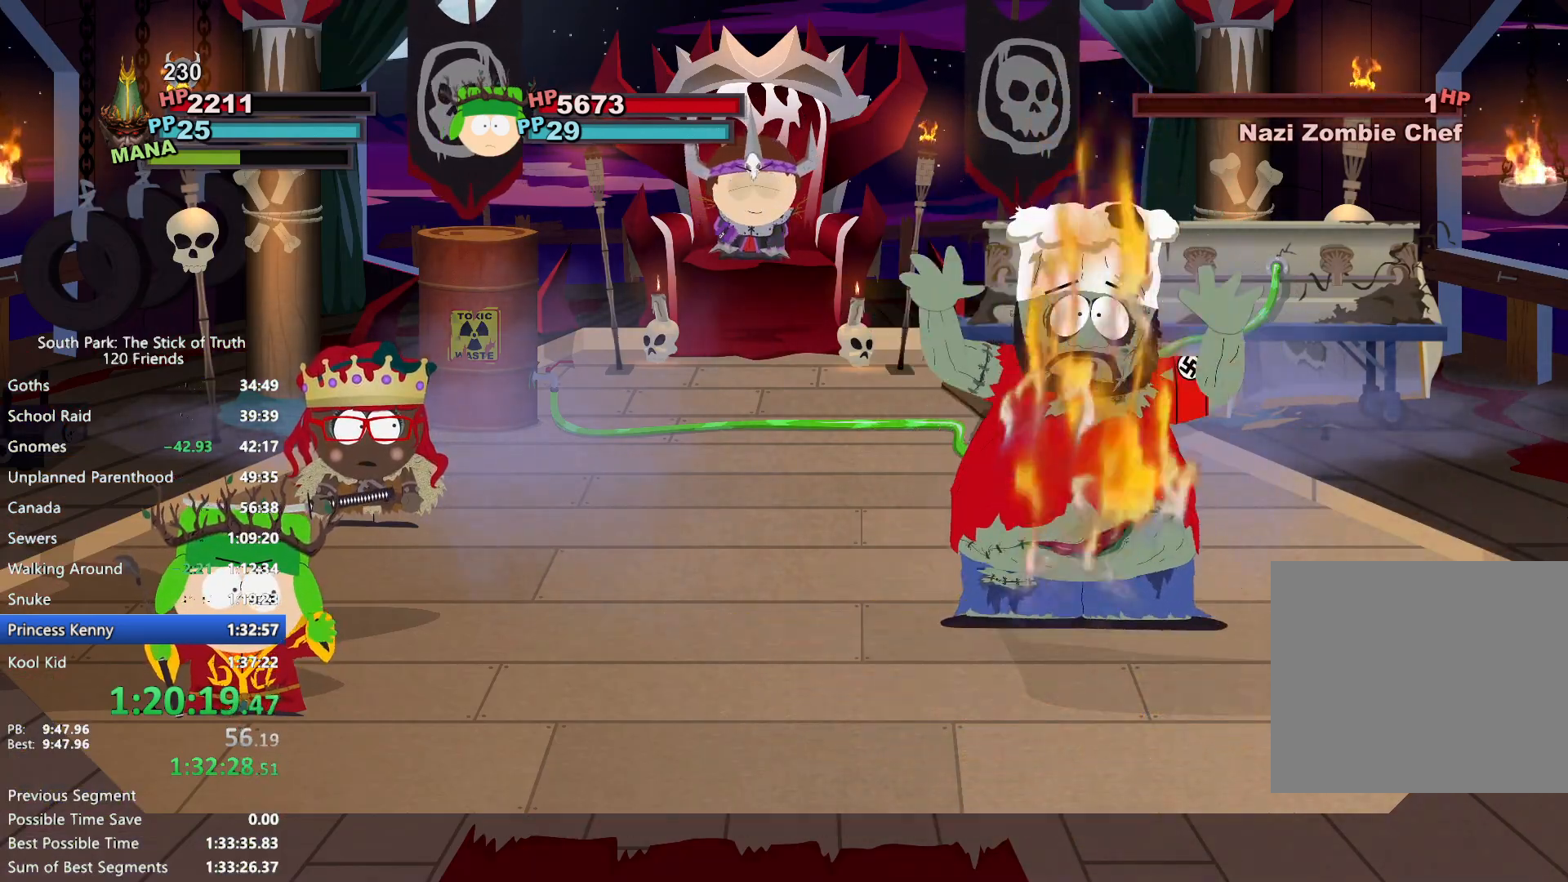
{"buttons": [], "left_stick": "center", "right_stick": "center", "events": [[100, "right_stick", "center"], [150, "right_stick", "down"], [267, "right_stick", "center"], [367, "right_stick", "down"], [483, "right_stick", "center"]]}
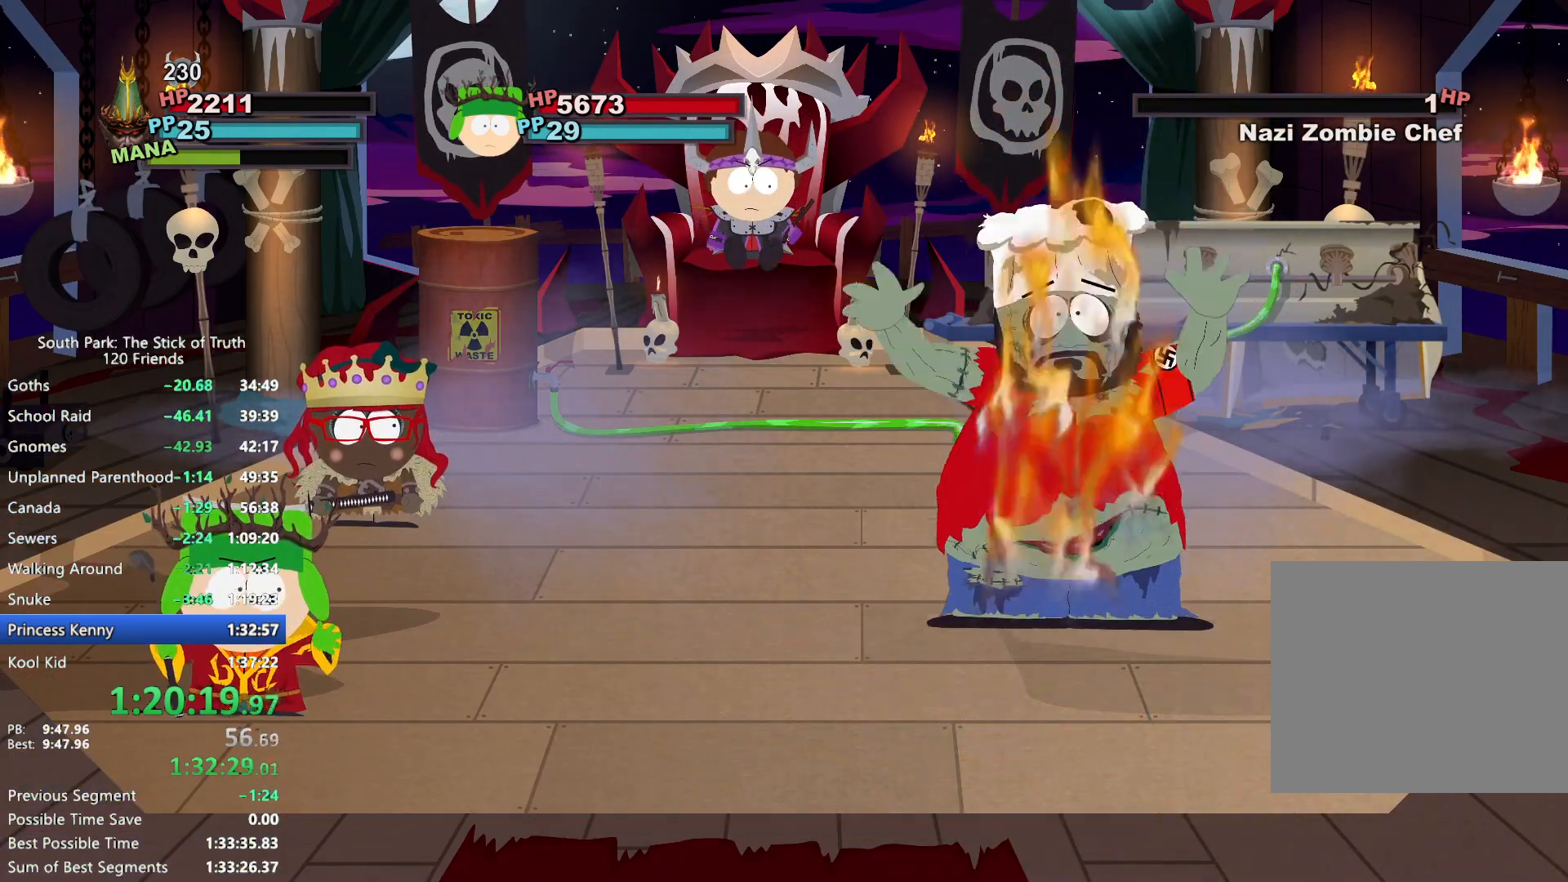
{"buttons": [], "left_stick": "center", "right_stick": "center", "events": [[50, "right_stick", "down"], [167, "right_stick", "center"], [233, "right_stick", "down"], [317, "right_stick", "center"], [383, "right_stick", "down"], [483, "right_stick", "center"]]}
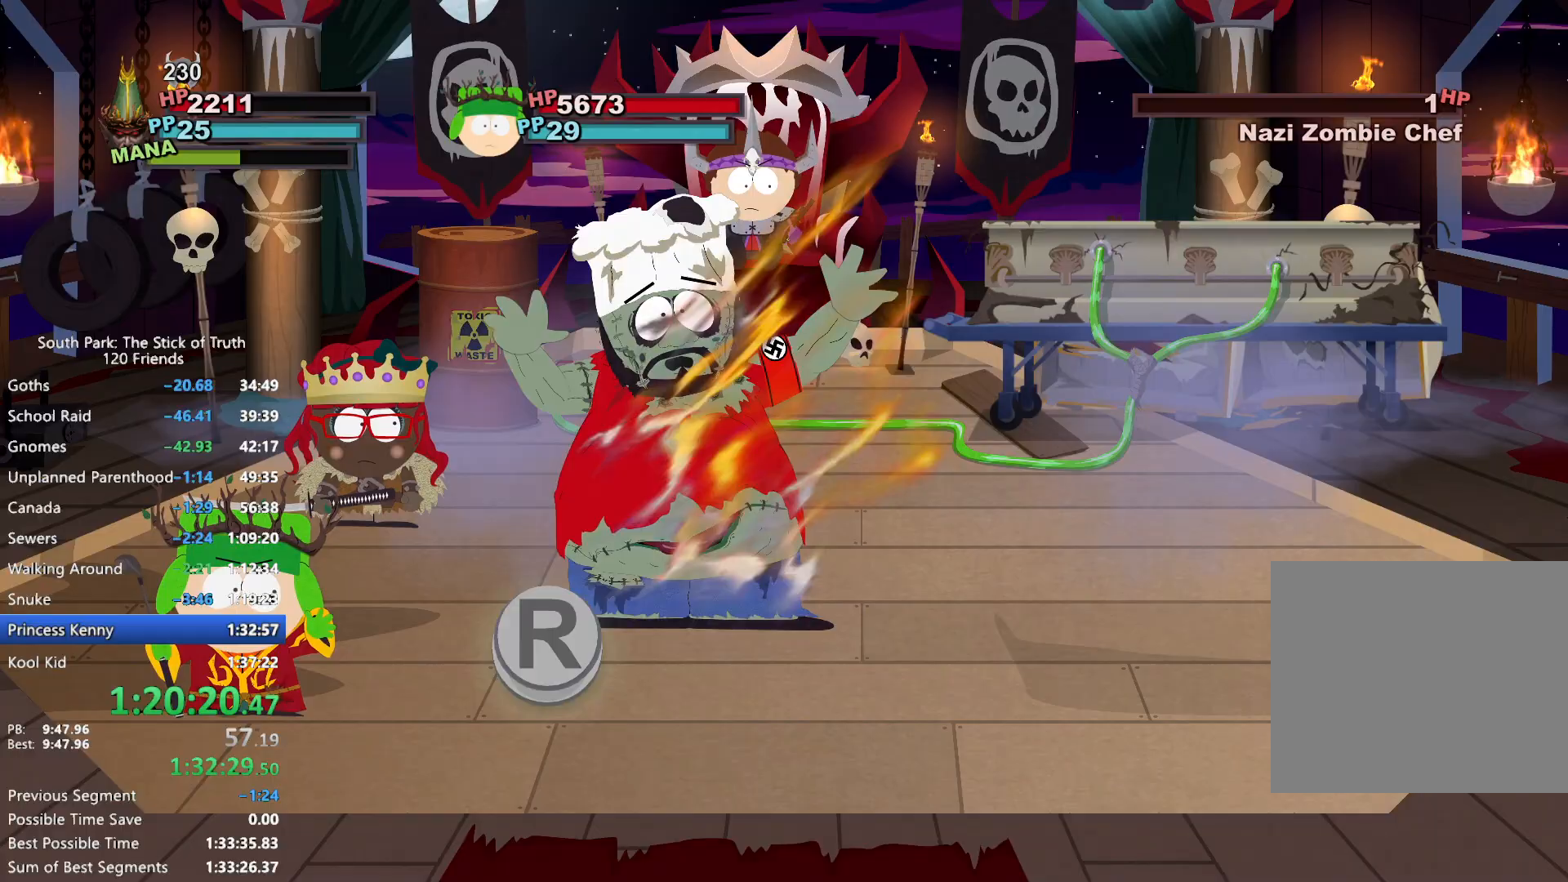
{"buttons": [], "left_stick": "center", "right_stick": "center", "events": [[50, "right_stick", "down"], [150, "right_stick", "center"]]}
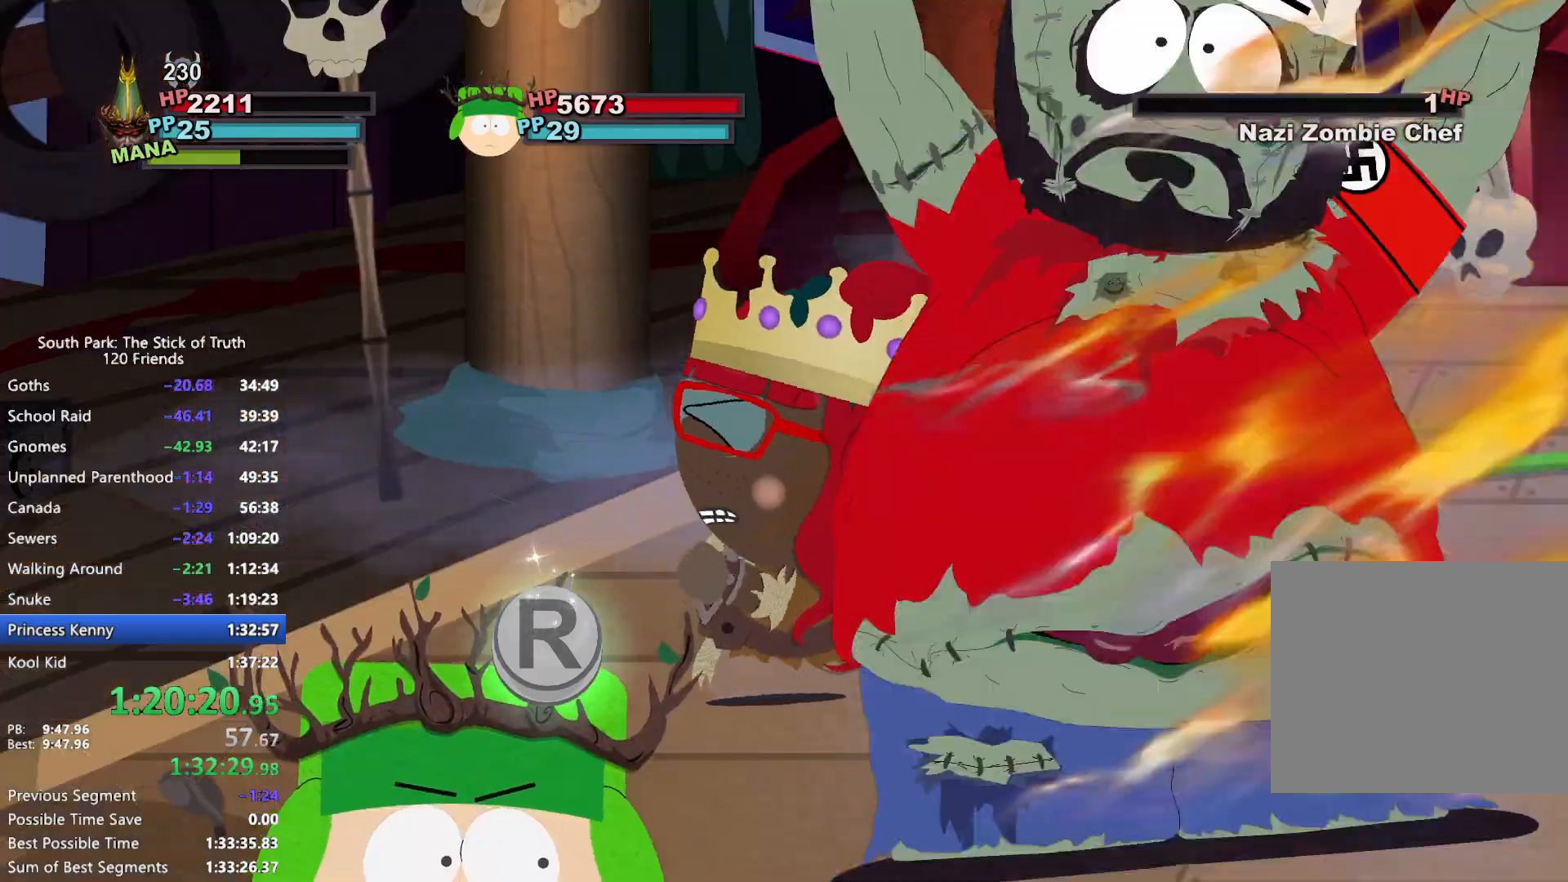
{"buttons": [], "left_stick": "center", "right_stick": "center", "events": []}
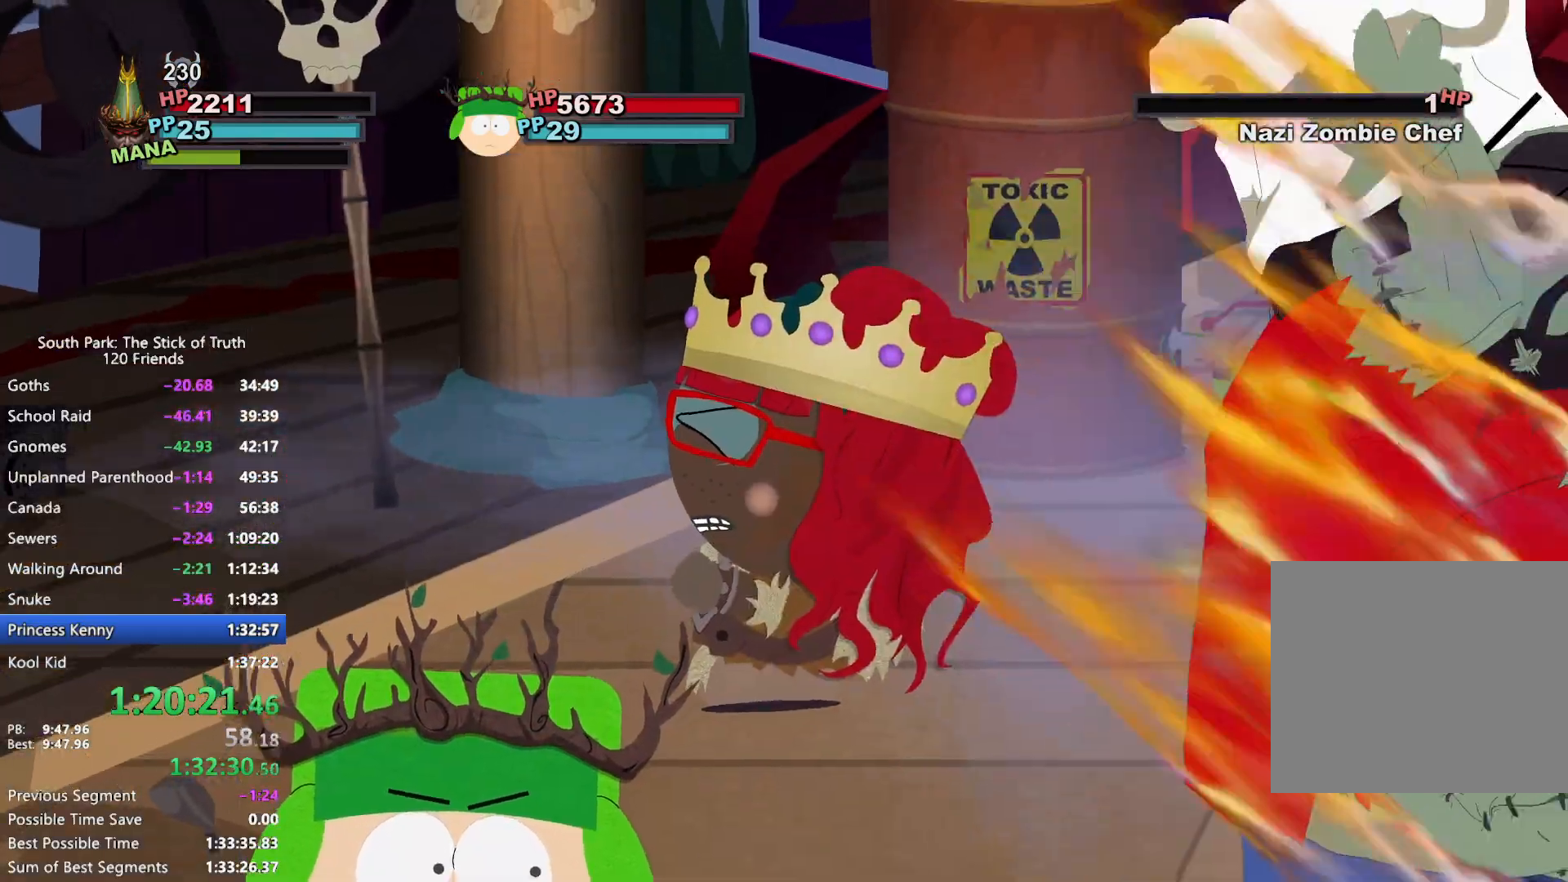
{"buttons": [], "left_stick": "center", "right_stick": "center", "events": []}